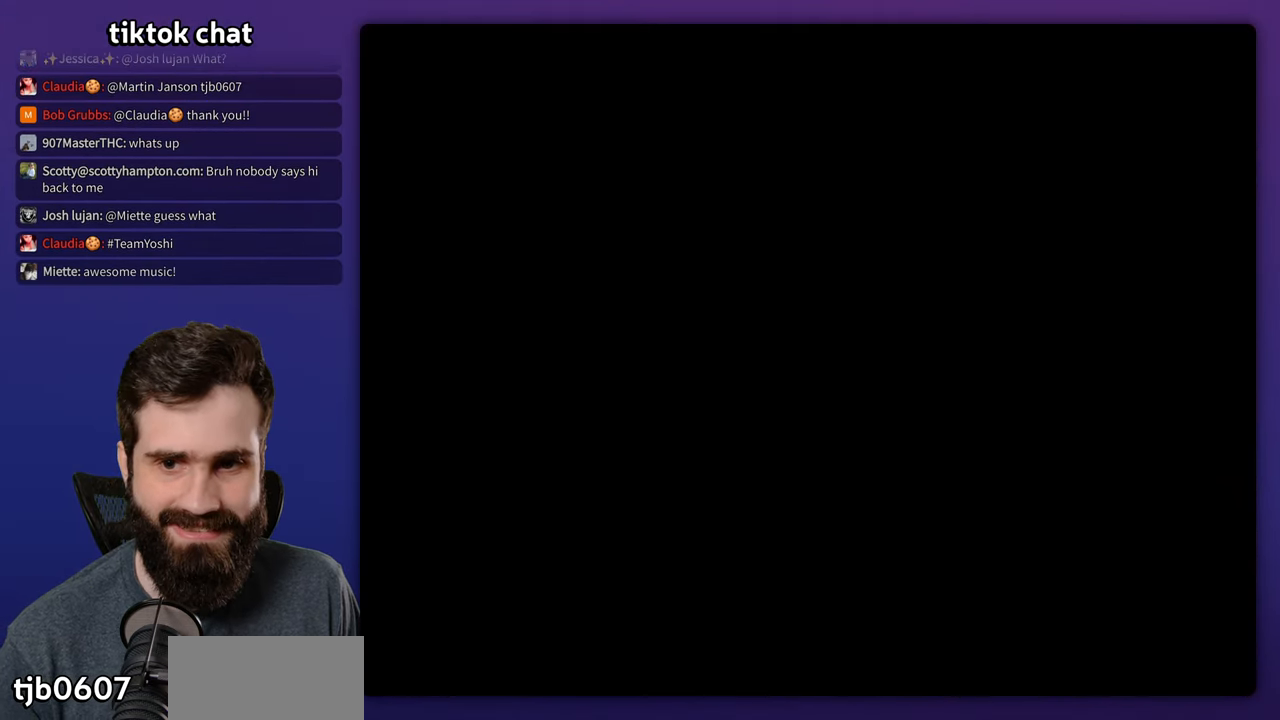
Gameplay with a controller (Nintendo layout); each line is a JSON object with the inputs held at the frame after it (dt_ms = milliseconds from this image to that frame). "events" lists button and stick changes between this image and that frame as [ms after this image, input, new state], when the widget could be followed in between. Not read: L3 R1 R3.
{"dt_ms": 500, "buttons": ["B", "Y", "DPAD_RIGHT"], "events": []}
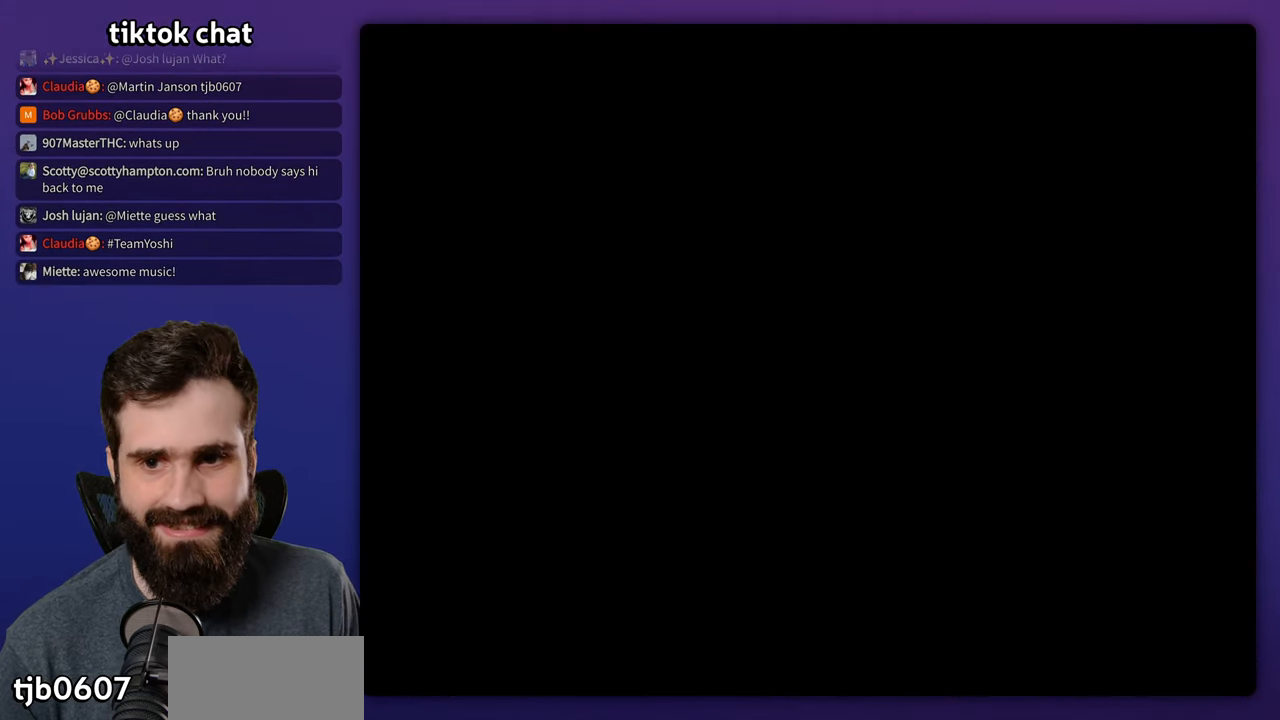
{"dt_ms": 500, "buttons": ["B", "Y", "DPAD_RIGHT"], "events": []}
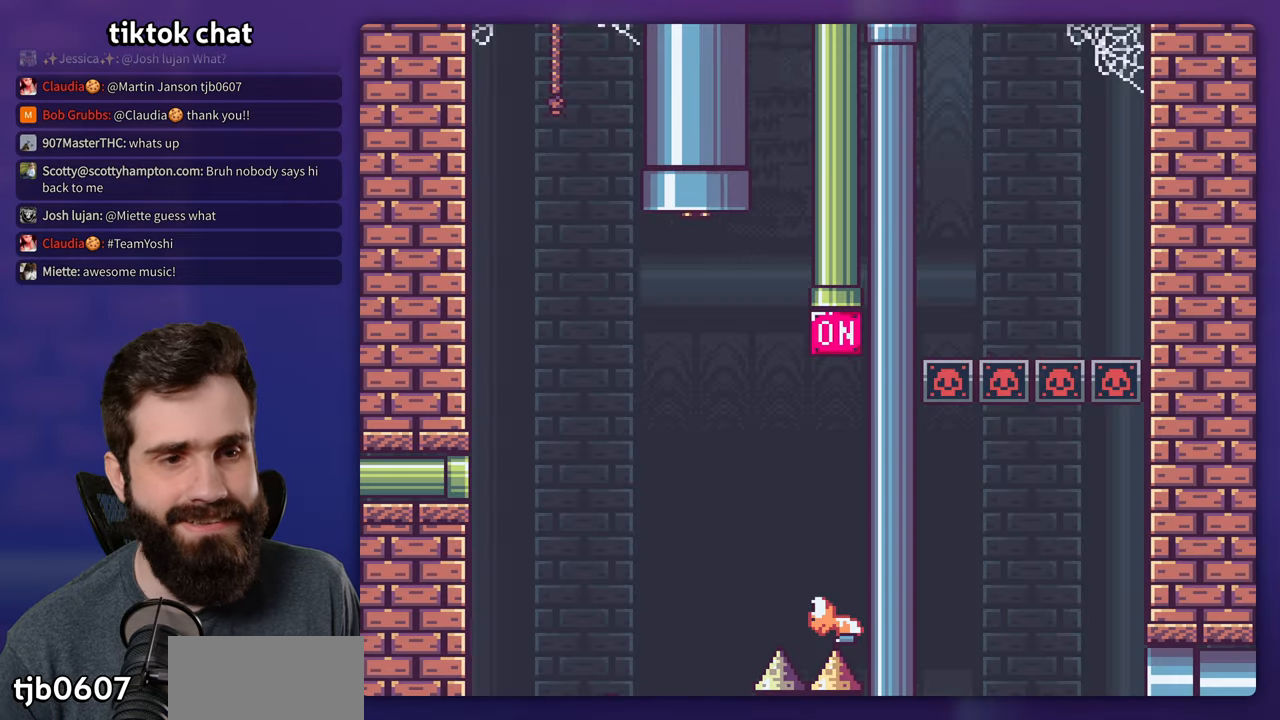
{"dt_ms": 500, "buttons": ["B", "Y", "DPAD_RIGHT"], "events": []}
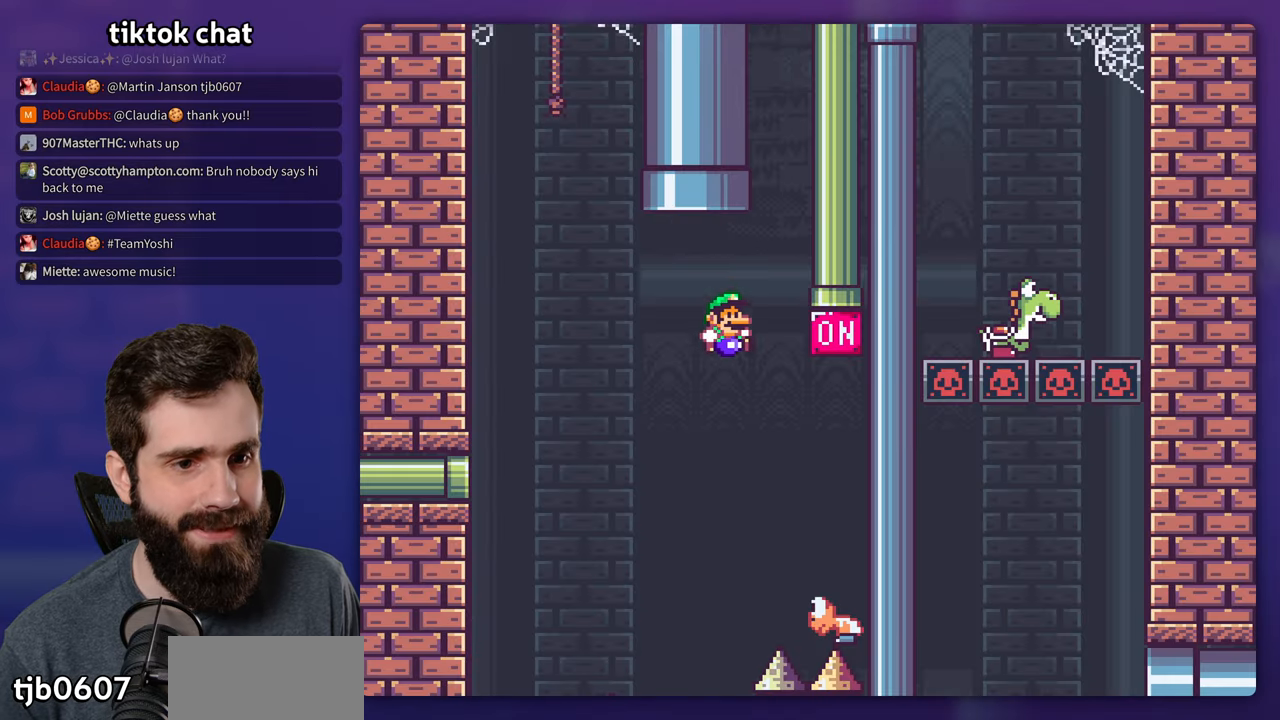
{"dt_ms": 500, "buttons": ["B", "Y", "DPAD_LEFT"], "events": [[233, "DPAD_RIGHT", "up"], [466, "DPAD_LEFT", "down"]]}
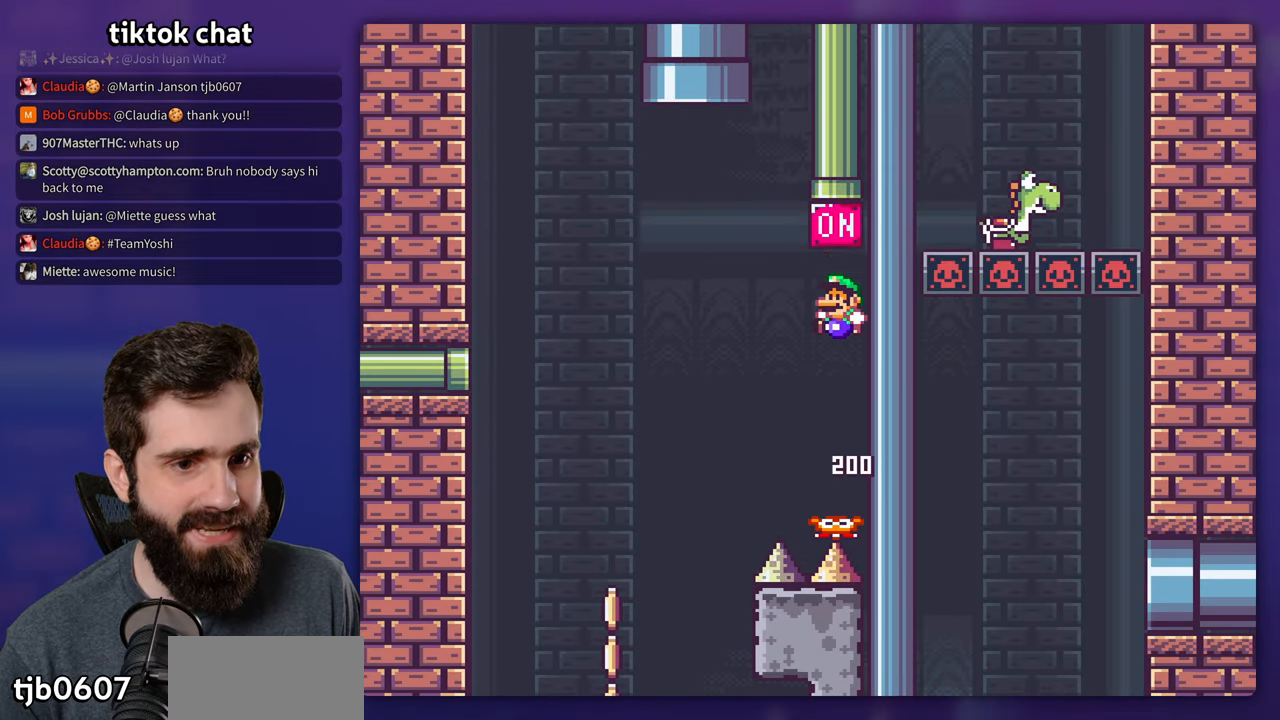
{"dt_ms": 500, "buttons": ["B", "Y", "DPAD_LEFT"], "events": []}
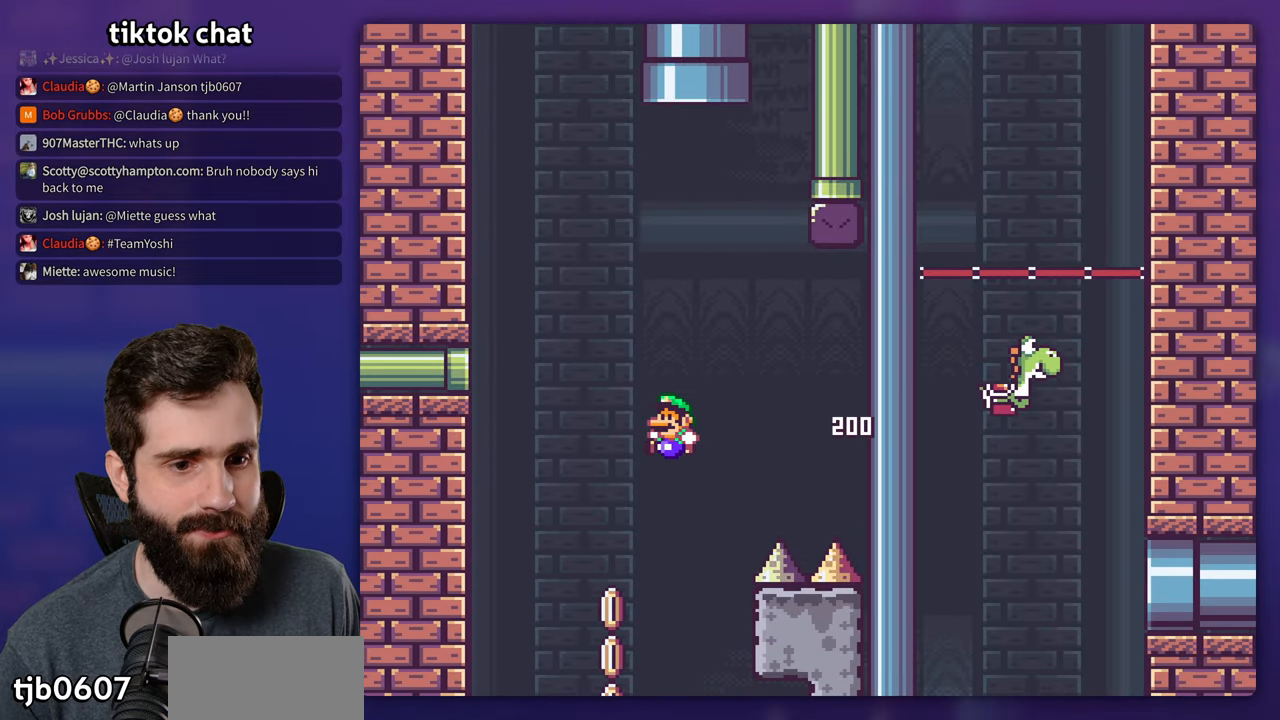
{"dt_ms": 500, "buttons": ["B", "Y", "DPAD_RIGHT"], "events": [[16, "DPAD_LEFT", "up"], [133, "DPAD_RIGHT", "down"], [383, "DPAD_RIGHT", "up"], [483, "DPAD_RIGHT", "down"]]}
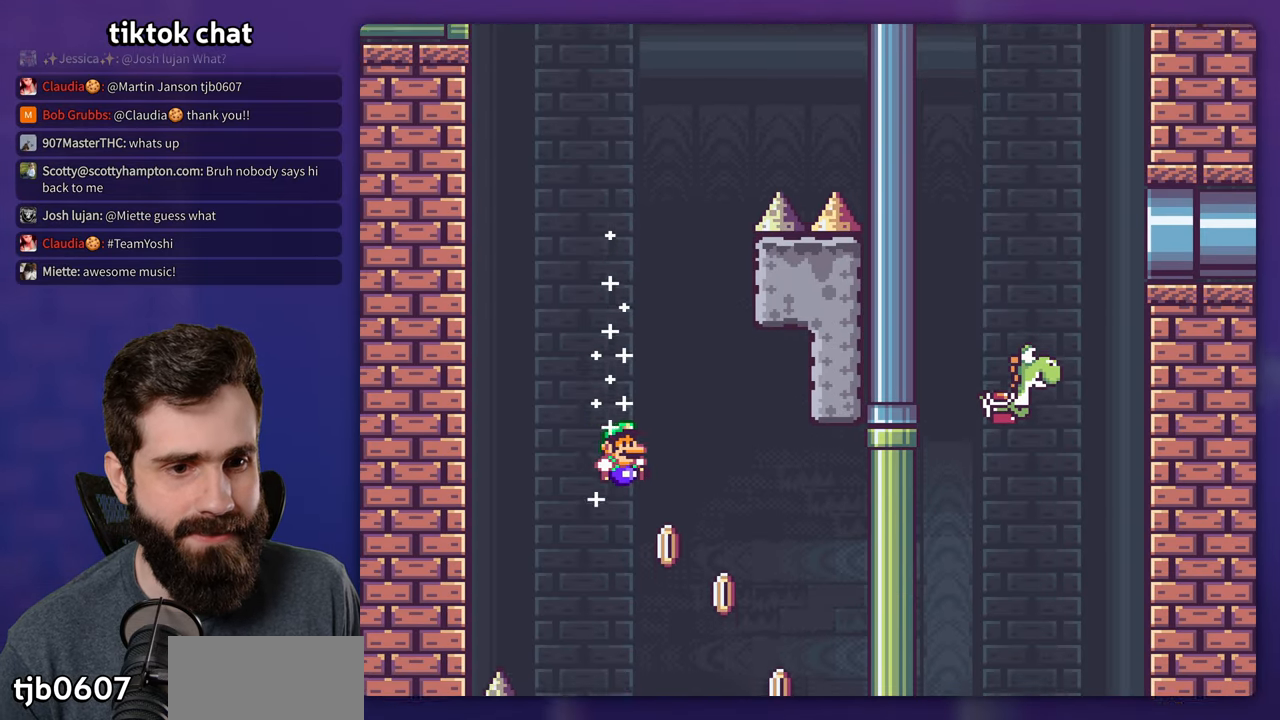
{"dt_ms": 500, "buttons": ["B", "Y", "DPAD_LEFT"], "events": [[383, "DPAD_RIGHT", "up"], [416, "DPAD_LEFT", "down"]]}
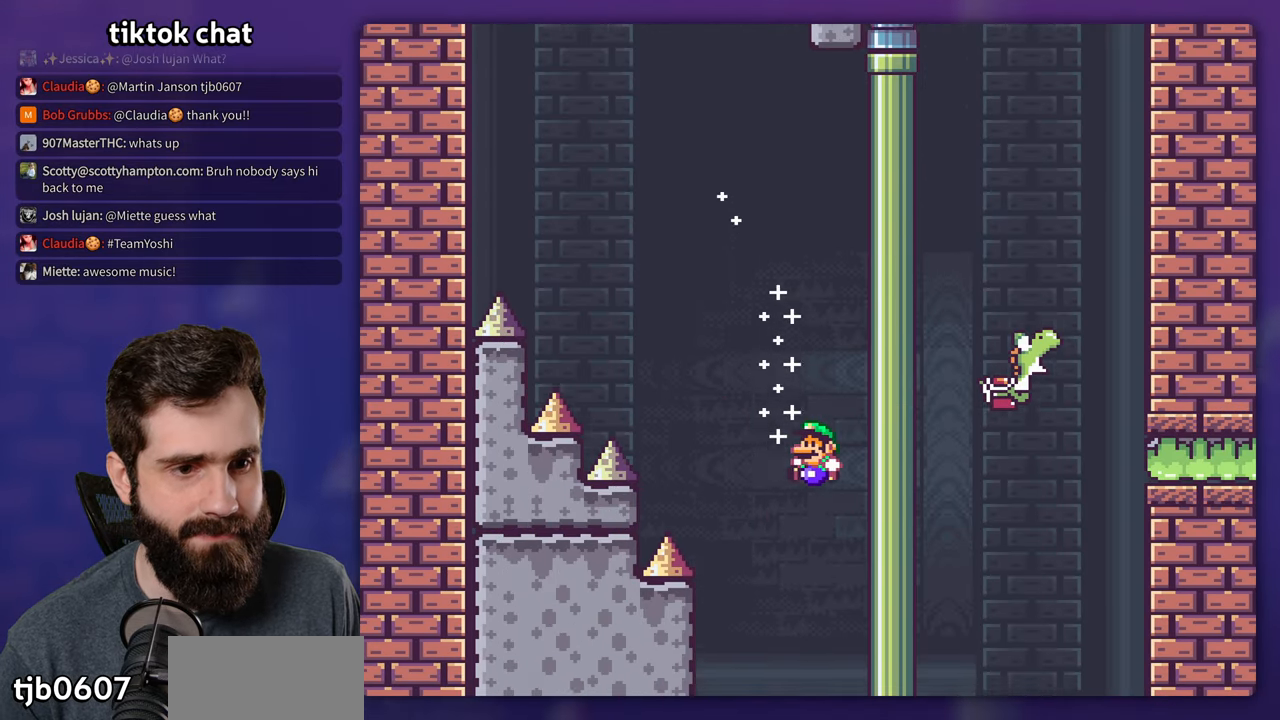
{"dt_ms": 500, "buttons": ["B", "Y"], "events": [[100, "DPAD_LEFT", "up"]]}
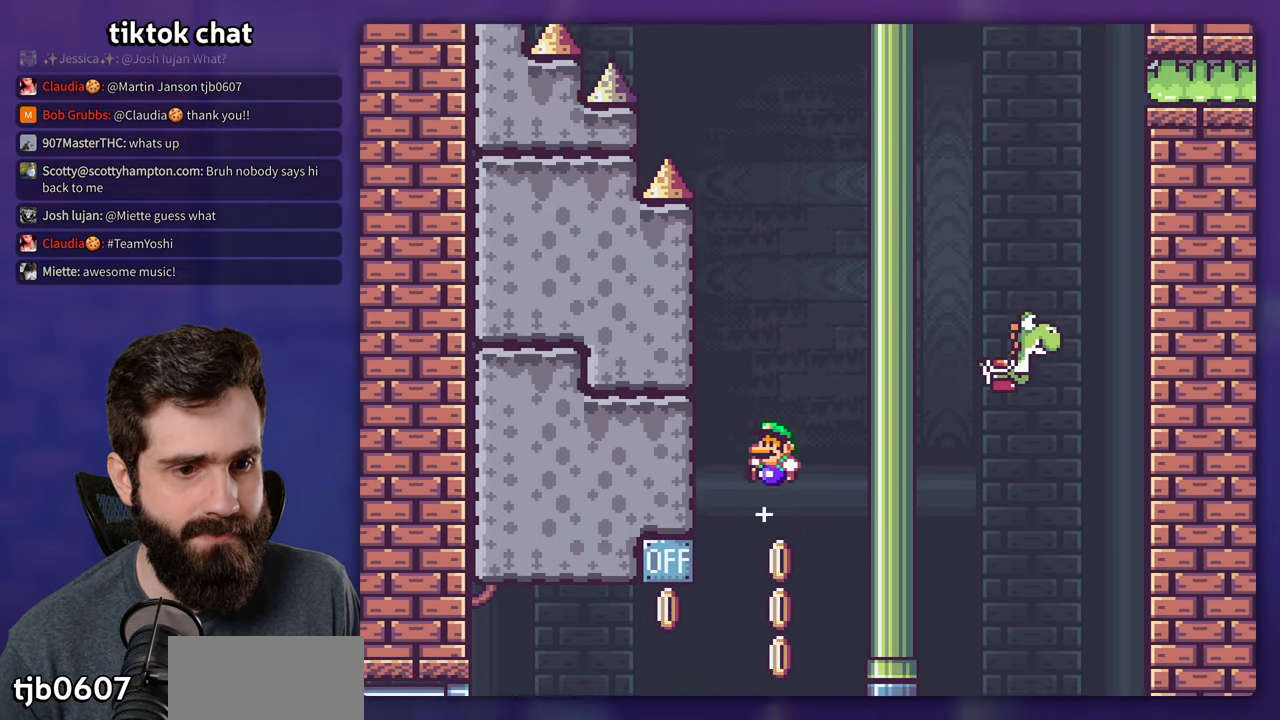
{"dt_ms": 500, "buttons": ["B", "Y", "DPAD_LEFT"], "events": [[166, "DPAD_RIGHT", "down"], [233, "DPAD_RIGHT", "up"], [266, "DPAD_LEFT", "down"]]}
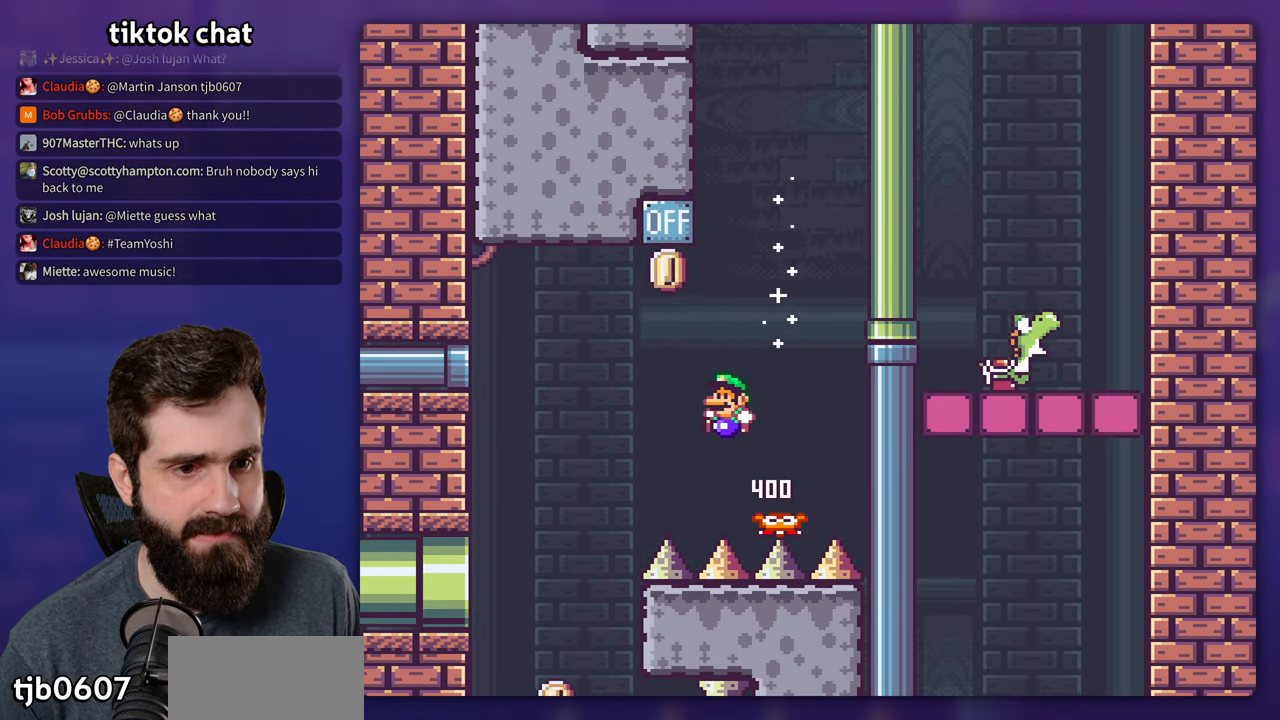
{"dt_ms": 500, "buttons": ["B", "Y"], "events": [[16, "DPAD_LEFT", "up"], [300, "DPAD_LEFT", "down"], [450, "DPAD_LEFT", "up"]]}
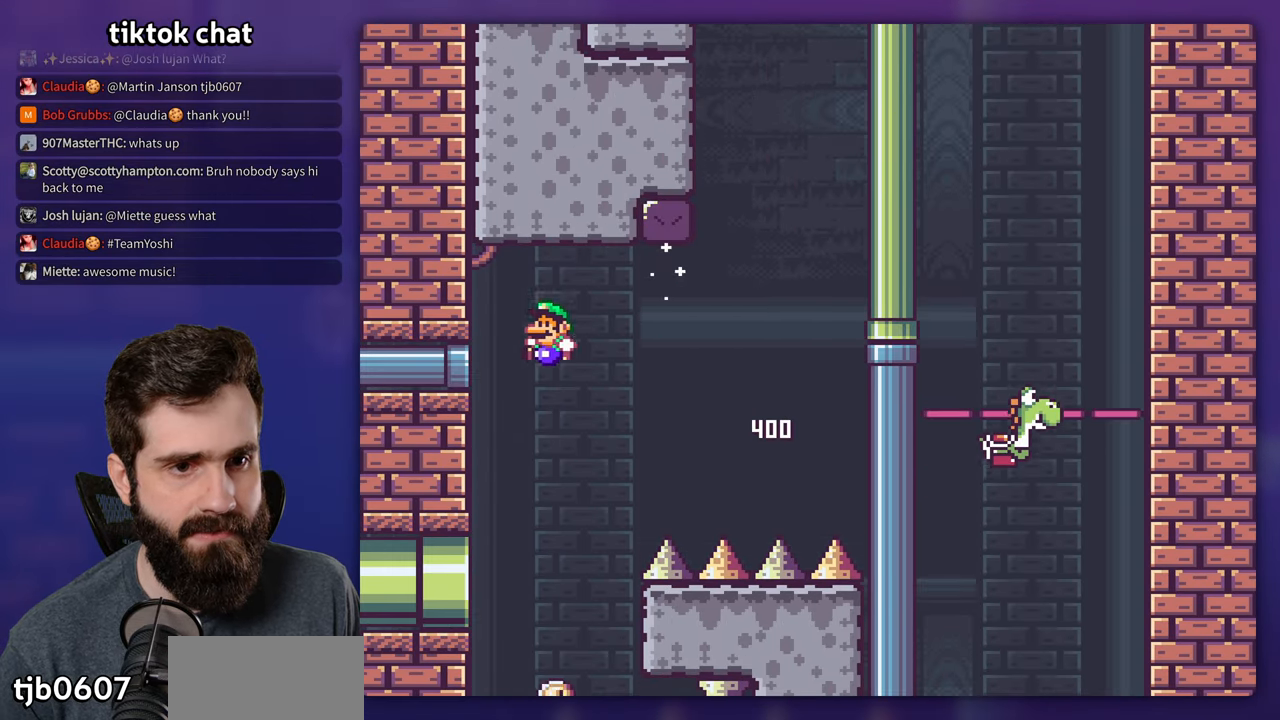
{"dt_ms": 500, "buttons": ["B", "Y"], "events": [[66, "DPAD_RIGHT", "down"], [233, "DPAD_RIGHT", "up"], [333, "DPAD_RIGHT", "down"], [466, "DPAD_RIGHT", "up"]]}
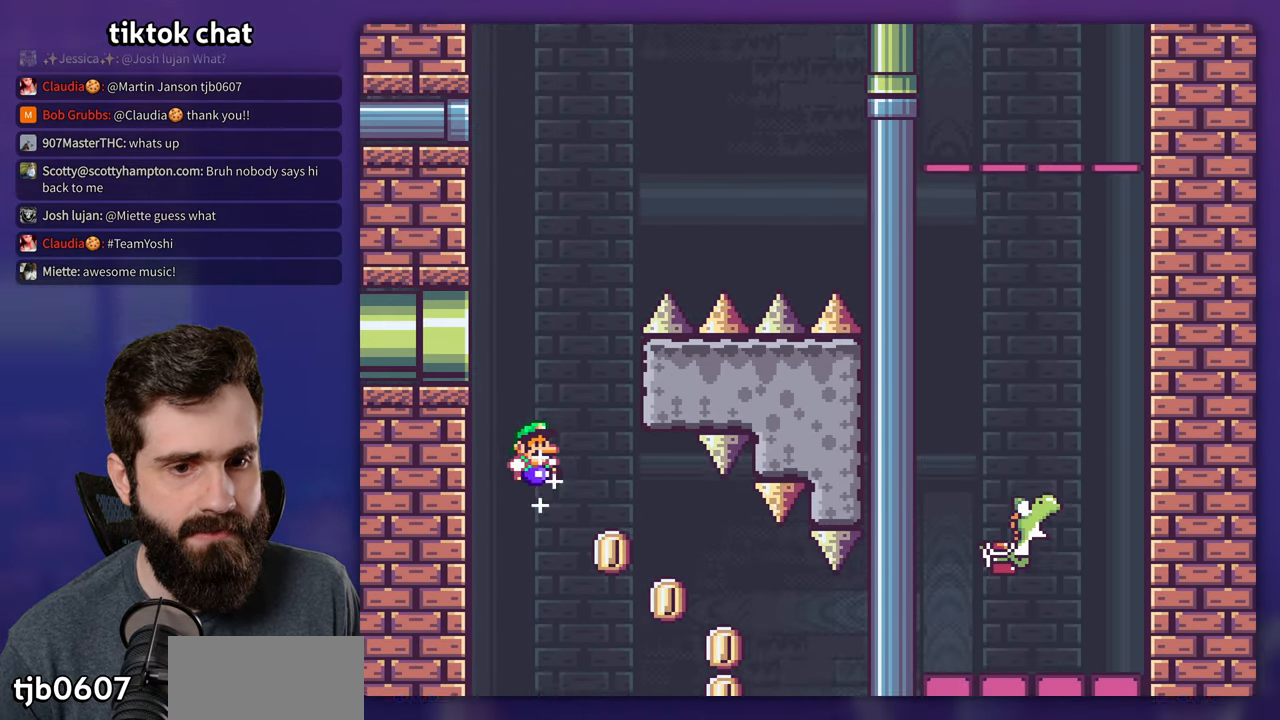
{"dt_ms": 500, "buttons": ["B", "Y"], "events": [[133, "DPAD_RIGHT", "down"], [500, "DPAD_RIGHT", "up"]]}
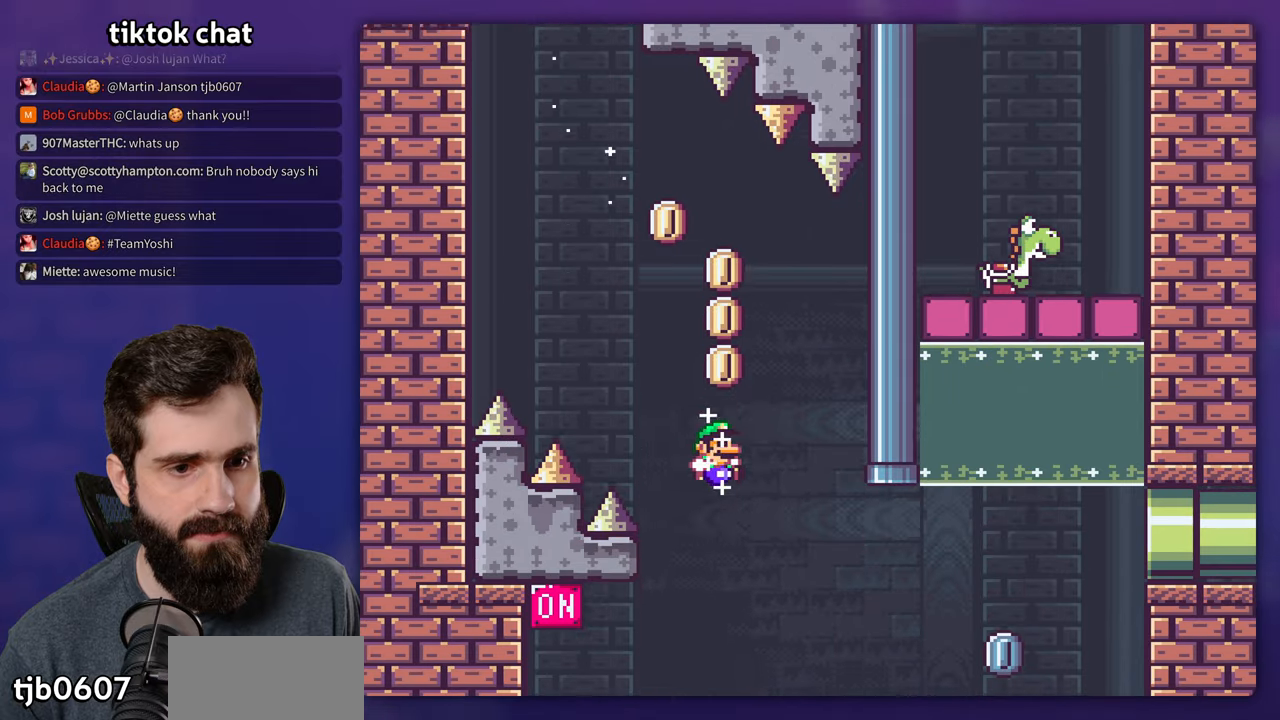
{"dt_ms": 500, "buttons": ["B", "Y", "DPAD_LEFT"], "events": [[17, "DPAD_UP", "down"], [67, "DPAD_LEFT", "down"], [67, "DPAD_UP", "up"], [183, "DPAD_LEFT", "up"], [367, "DPAD_LEFT", "down"]]}
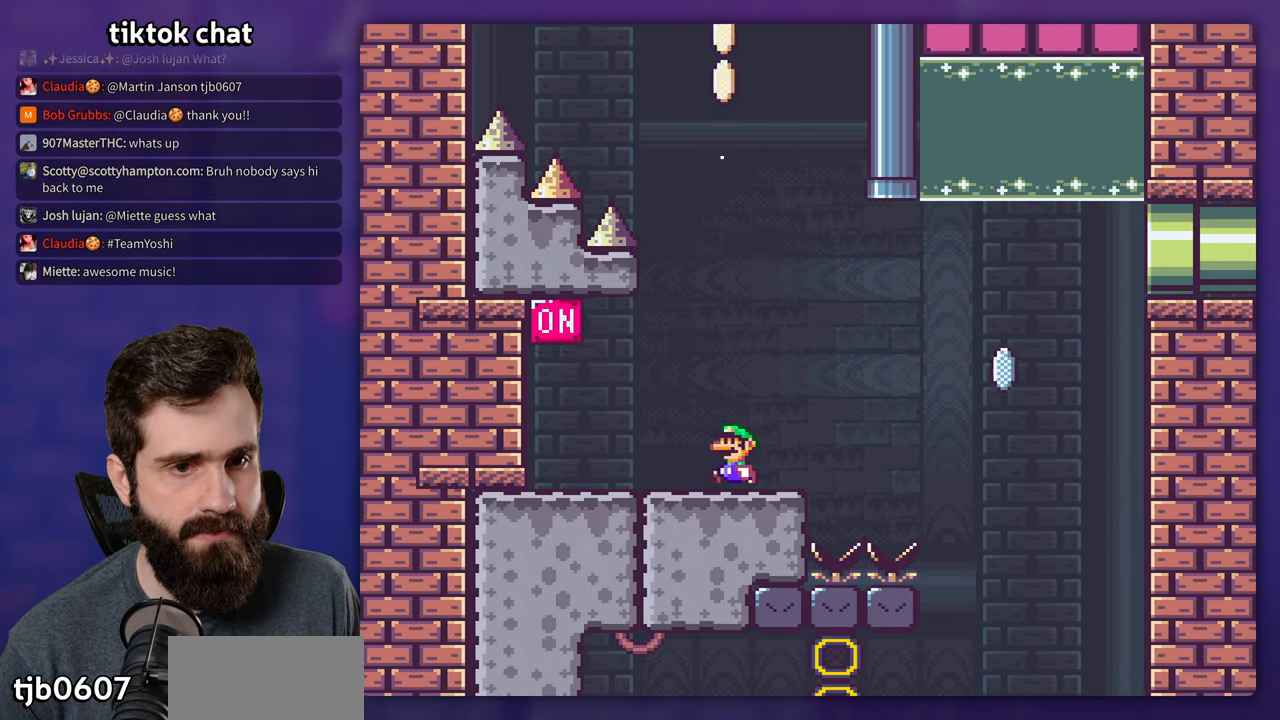
{"dt_ms": 500, "buttons": ["B", "Y", "DPAD_RIGHT"], "events": [[50, "B", "up"], [317, "DPAD_LEFT", "up"], [333, "B", "down"], [417, "DPAD_RIGHT", "down"]]}
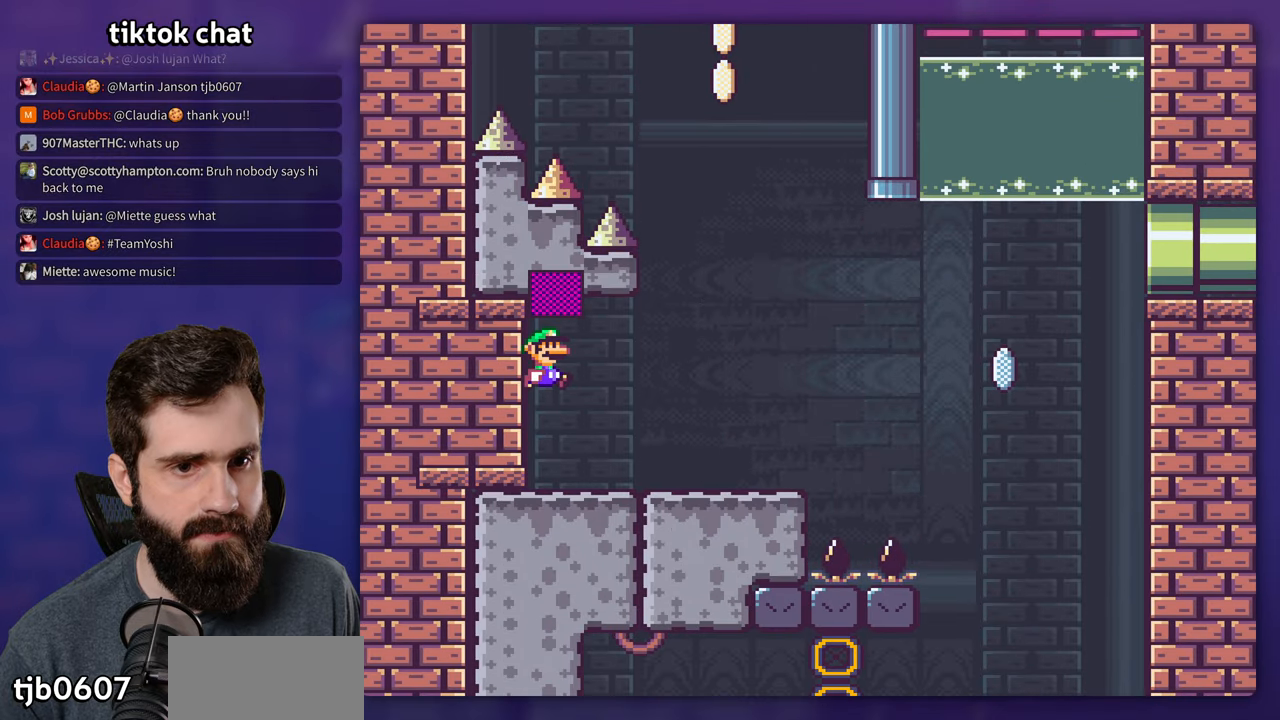
{"dt_ms": 500, "buttons": ["X", "DPAD_RIGHT"], "events": [[183, "B", "up"], [200, "Y", "up"], [217, "X", "down"]]}
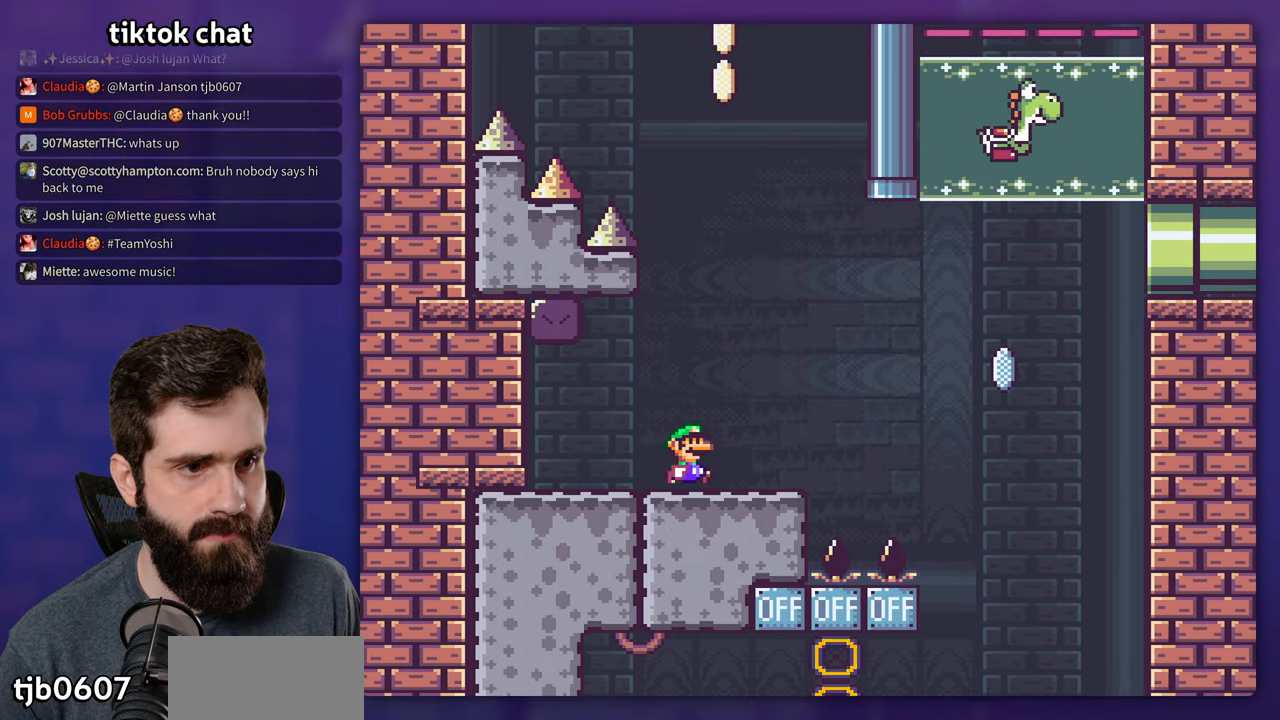
{"dt_ms": 500, "buttons": ["A", "X", "DPAD_RIGHT"], "events": [[17, "A", "down"], [217, "A", "up"], [383, "A", "down"]]}
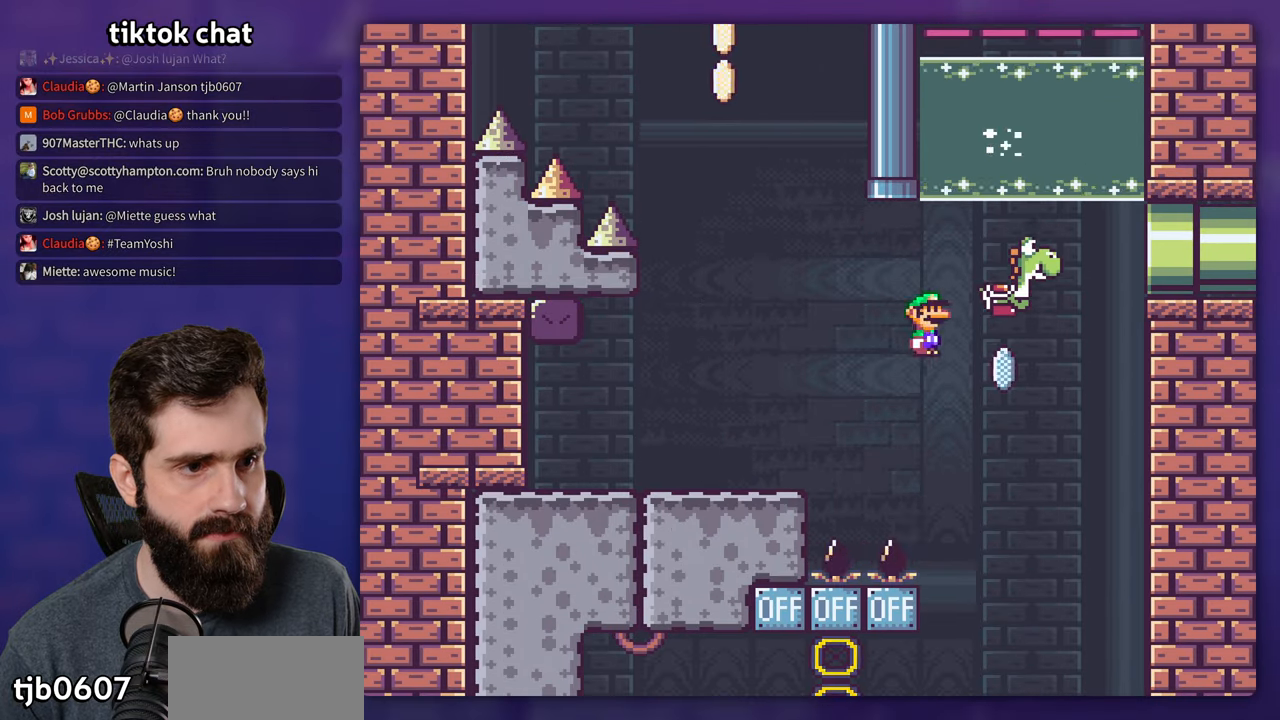
{"dt_ms": 500, "buttons": ["A", "X"], "events": [[200, "DPAD_RIGHT", "up"], [217, "DPAD_LEFT", "down"], [333, "DPAD_LEFT", "up"]]}
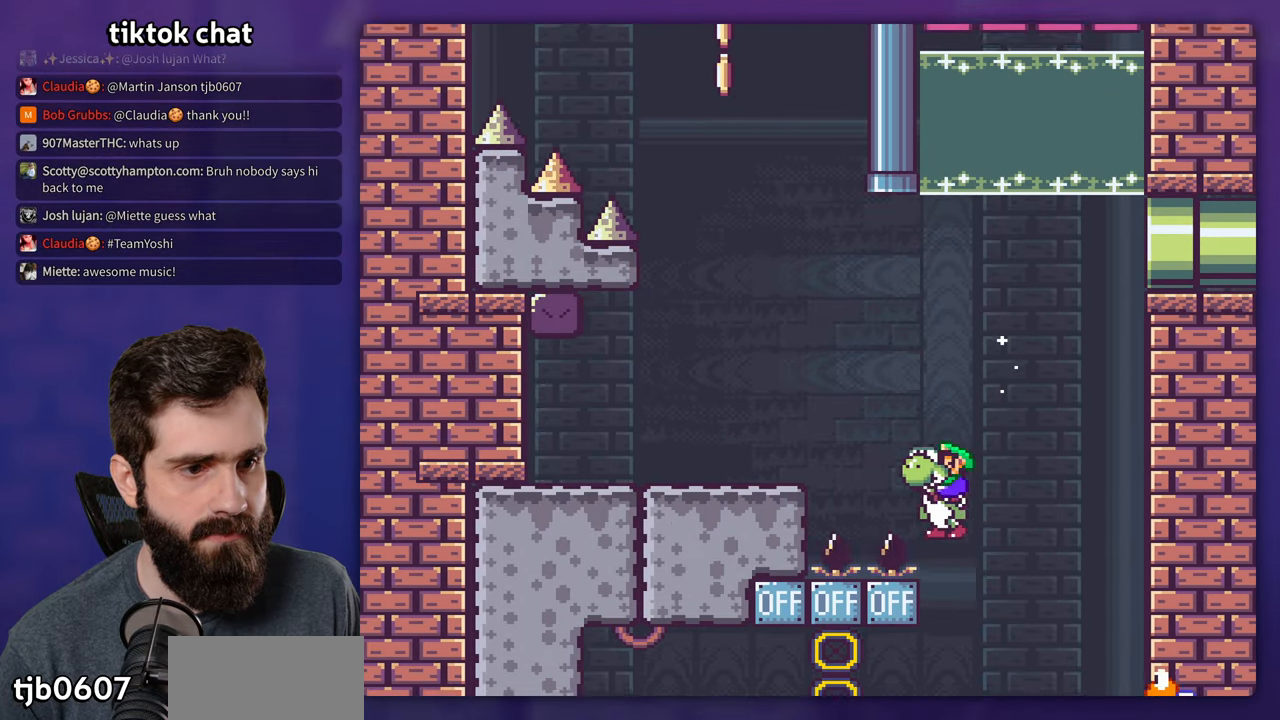
{"dt_ms": 500, "buttons": ["A", "X"], "events": [[17, "DPAD_RIGHT", "down"], [300, "DPAD_RIGHT", "up"], [350, "DPAD_LEFT", "down"], [483, "DPAD_LEFT", "up"]]}
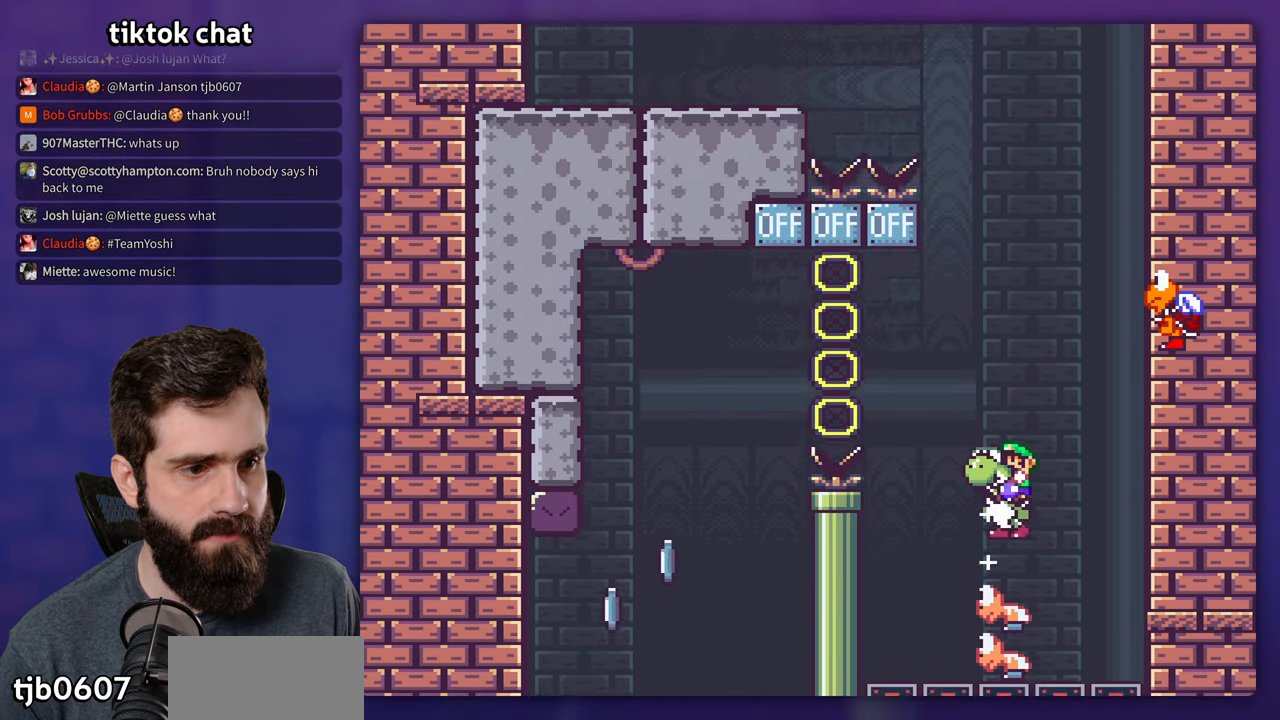
{"dt_ms": 500, "buttons": ["B", "Y"], "events": [[200, "DPAD_RIGHT", "down"], [283, "DPAD_RIGHT", "up"], [417, "A", "up"], [450, "X", "up"], [467, "B", "down"], [467, "Y", "down"]]}
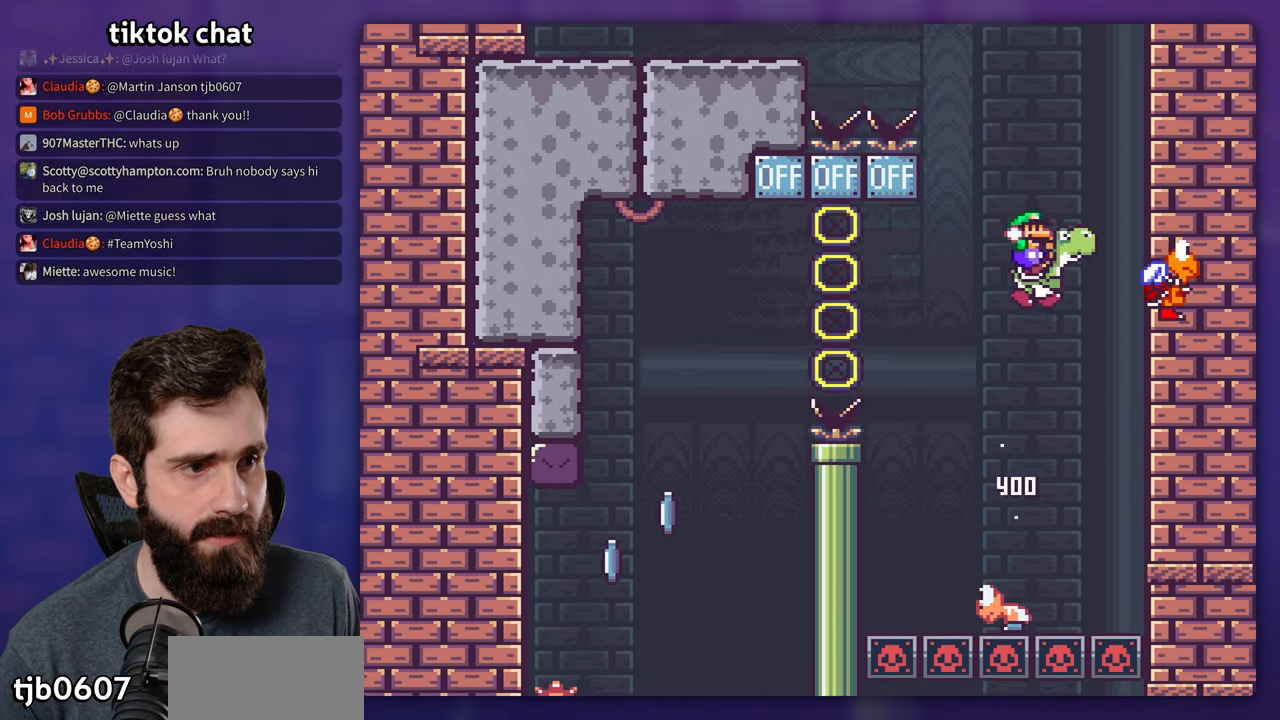
{"dt_ms": 500, "buttons": ["B", "Y"], "events": [[200, "DPAD_LEFT", "down"], [500, "DPAD_LEFT", "up"]]}
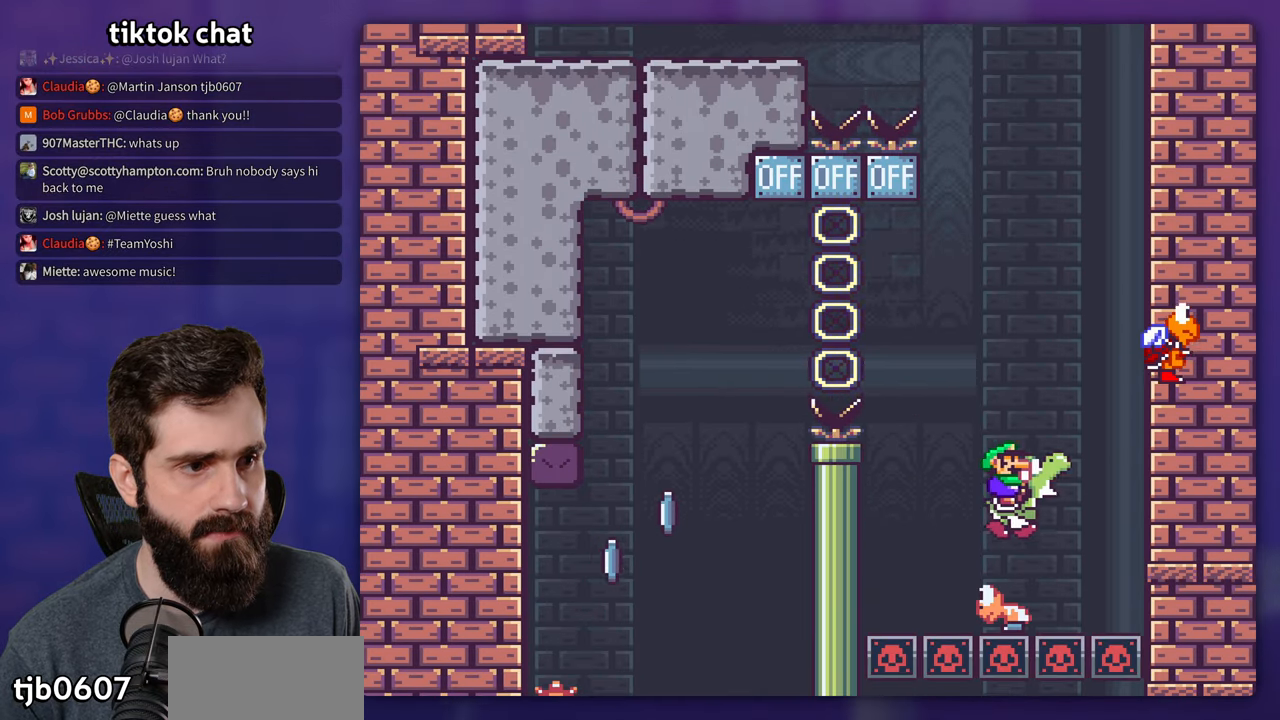
{"dt_ms": 1000, "buttons": ["B", "Y", "DPAD_LEFT"], "events": [[117, "DPAD_RIGHT", "down"], [467, "DPAD_UP", "down"], [517, "DPAD_UP", "up"], [567, "DPAD_RIGHT", "up"], [767, "DPAD_LEFT", "down"]]}
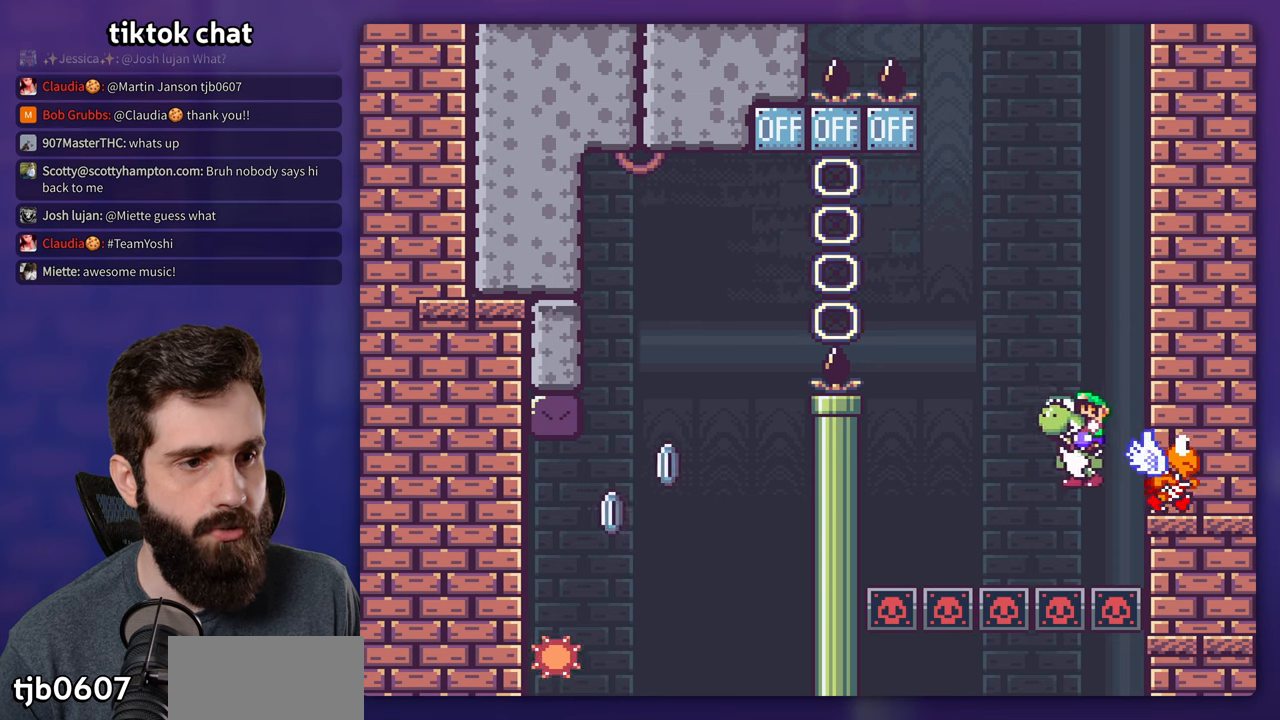
{"dt_ms": 500, "buttons": ["B", "Y"], "events": [[317, "DPAD_LEFT", "up"]]}
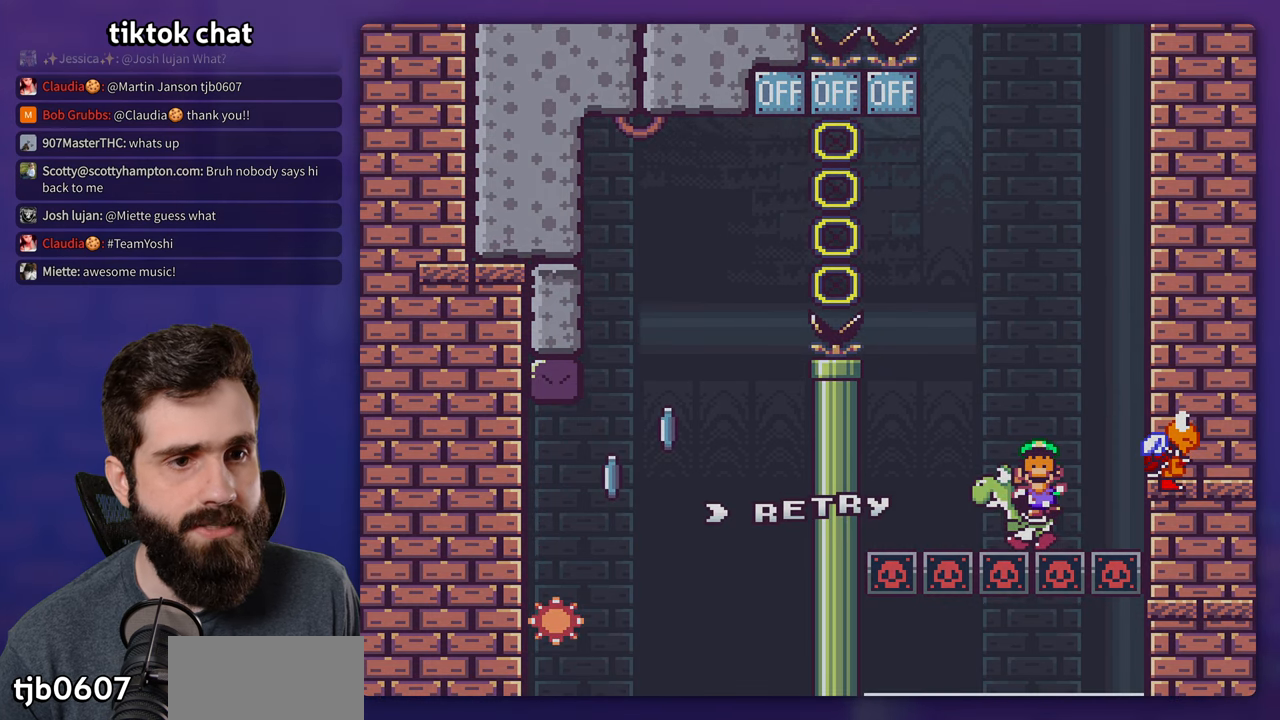
{"dt_ms": 500, "buttons": ["B", "Y"], "events": []}
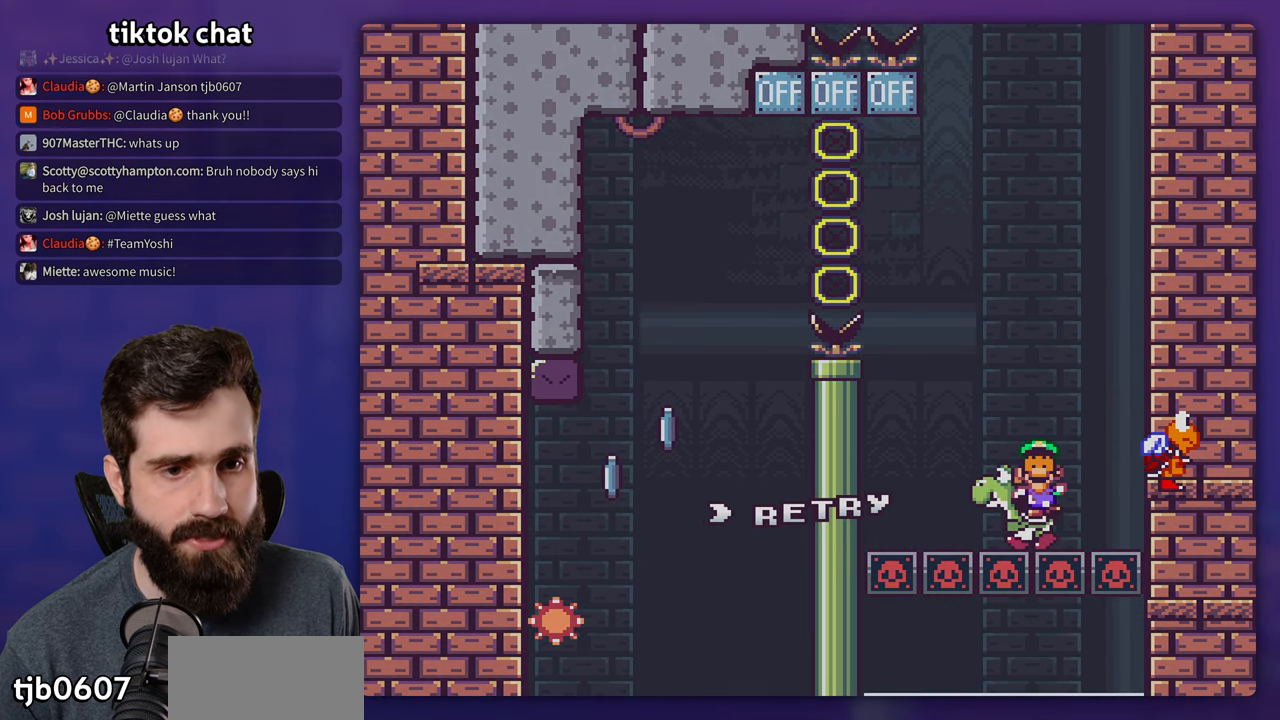
{"dt_ms": 500, "buttons": ["B", "Y"], "events": []}
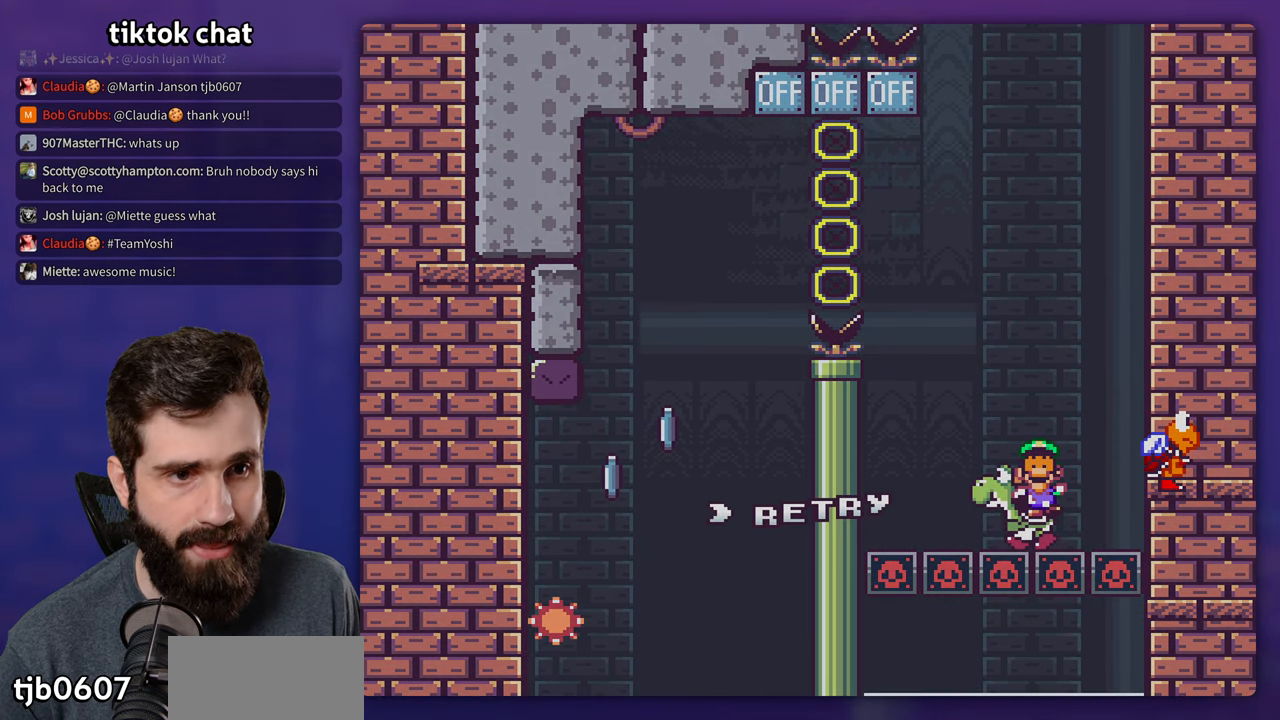
{"dt_ms": 500, "buttons": ["B", "Y"], "events": []}
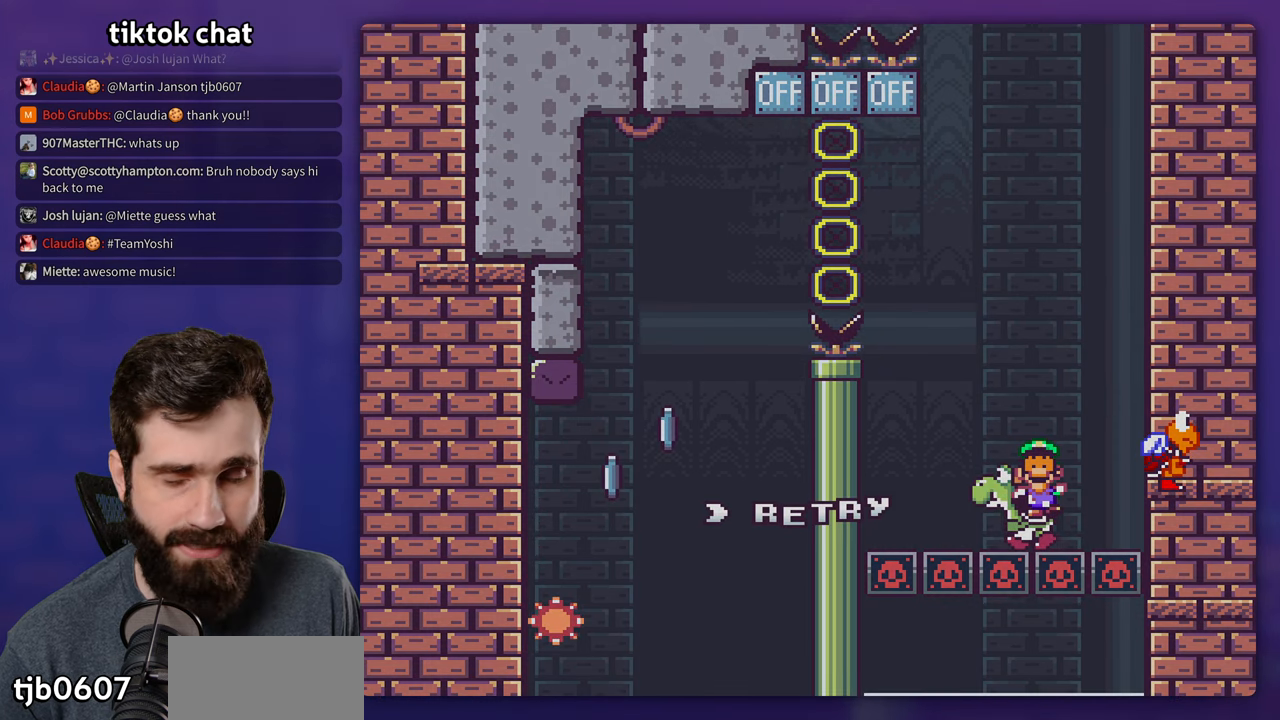
{"dt_ms": 500, "buttons": ["B", "Y"], "events": []}
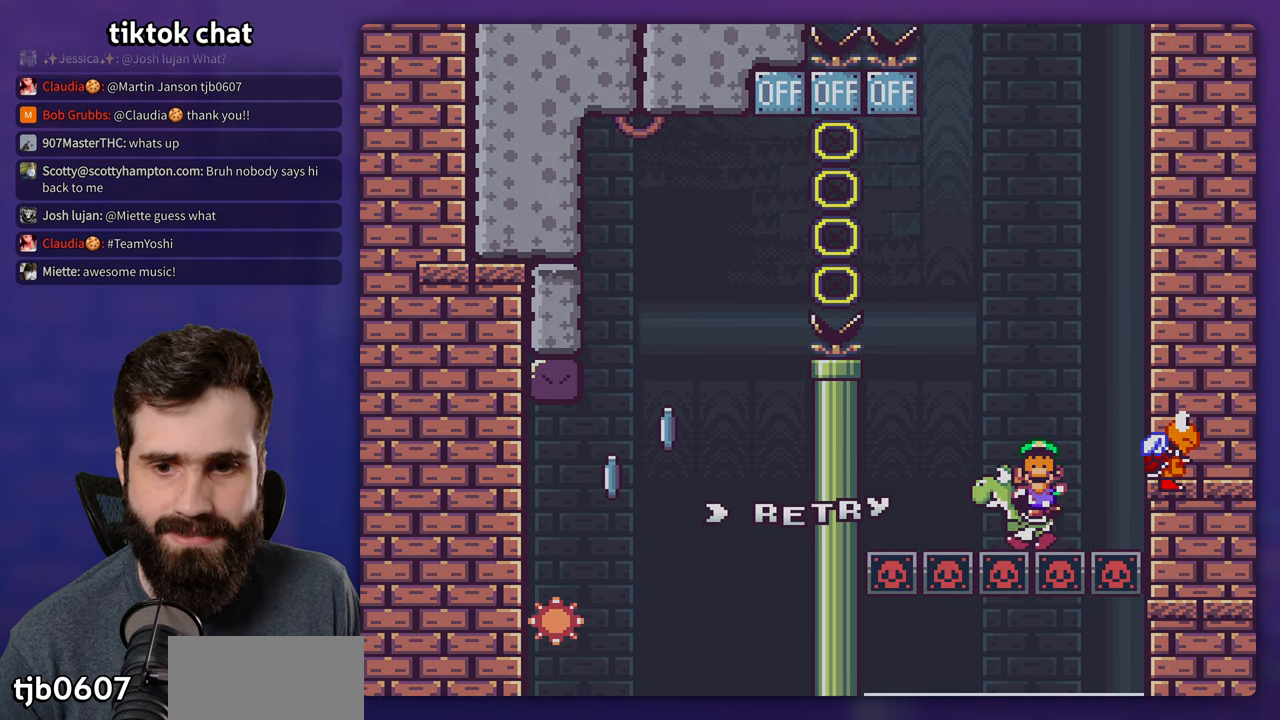
{"dt_ms": 500, "buttons": ["B", "Y"], "events": []}
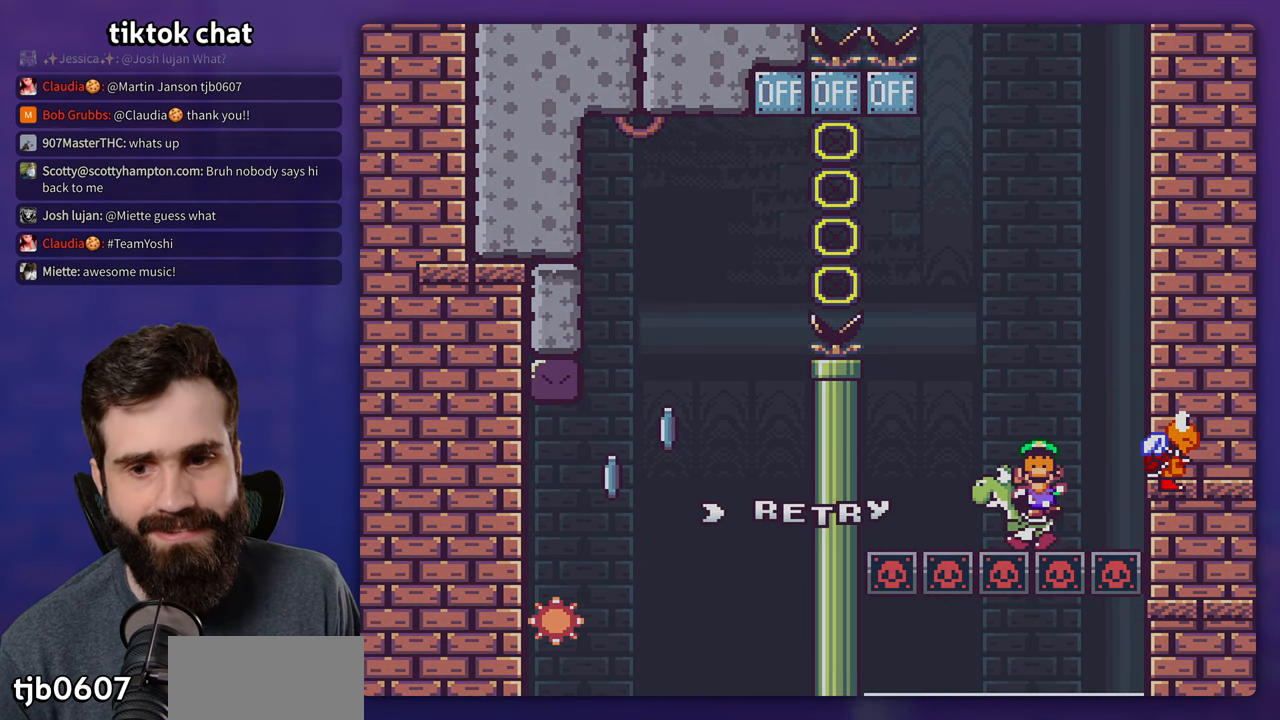
{"dt_ms": 500, "buttons": [], "events": [[17, "Y", "up"], [50, "B", "up"], [117, "A", "down"], [234, "A", "up"], [300, "A", "down"], [484, "A", "up"]]}
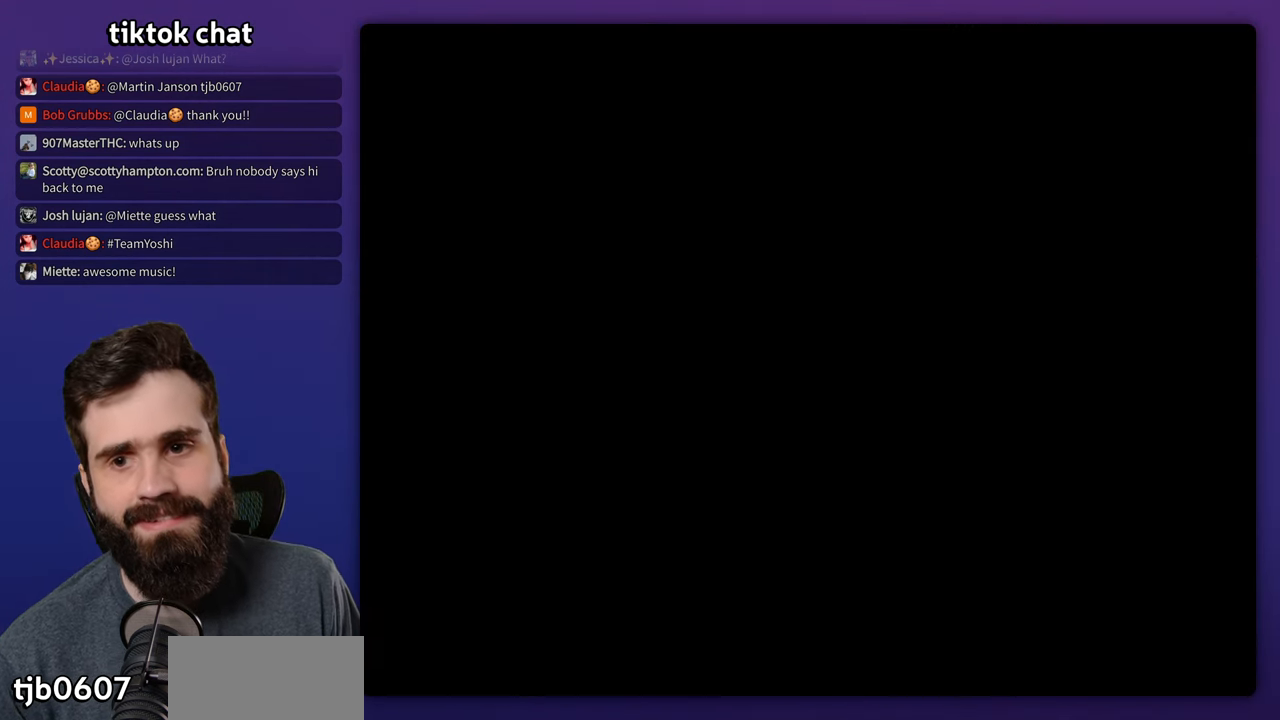
{"dt_ms": 1000, "buttons": ["Y"], "events": [[984, "Y", "down"]]}
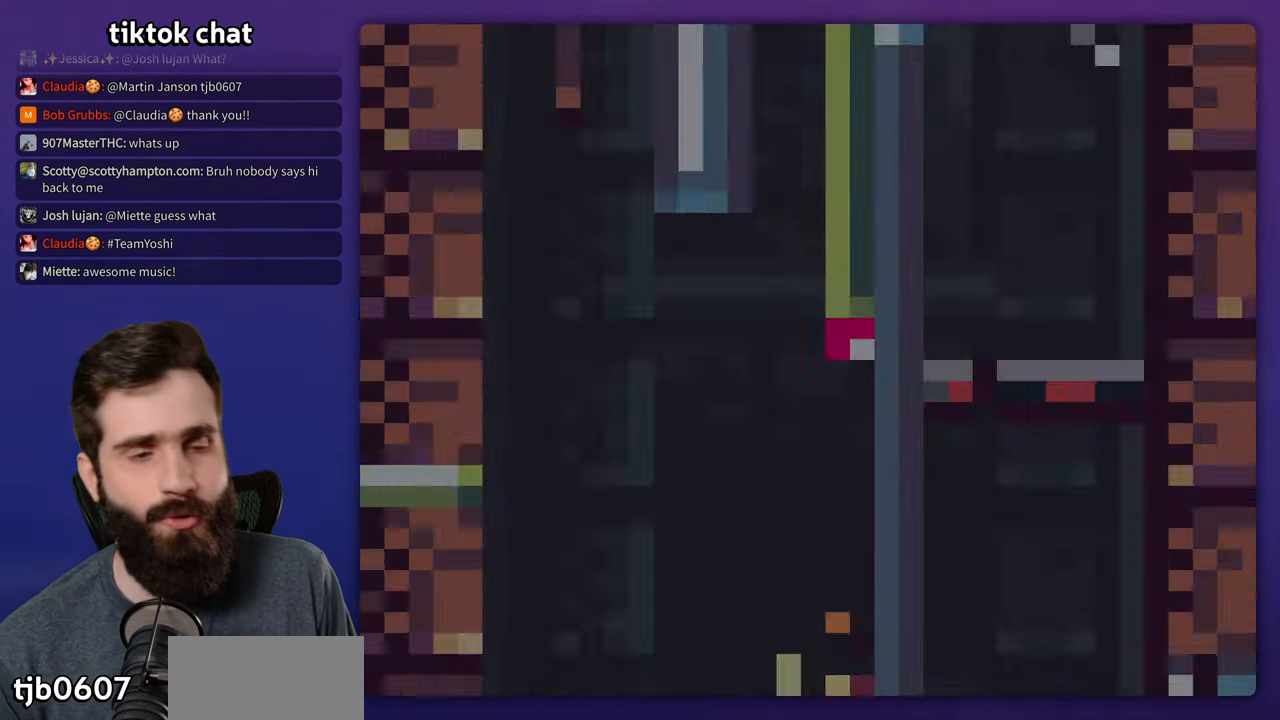
{"dt_ms": 500, "buttons": ["B", "Y", "DPAD_RIGHT"], "events": [[184, "DPAD_RIGHT", "down"], [483, "B", "down"]]}